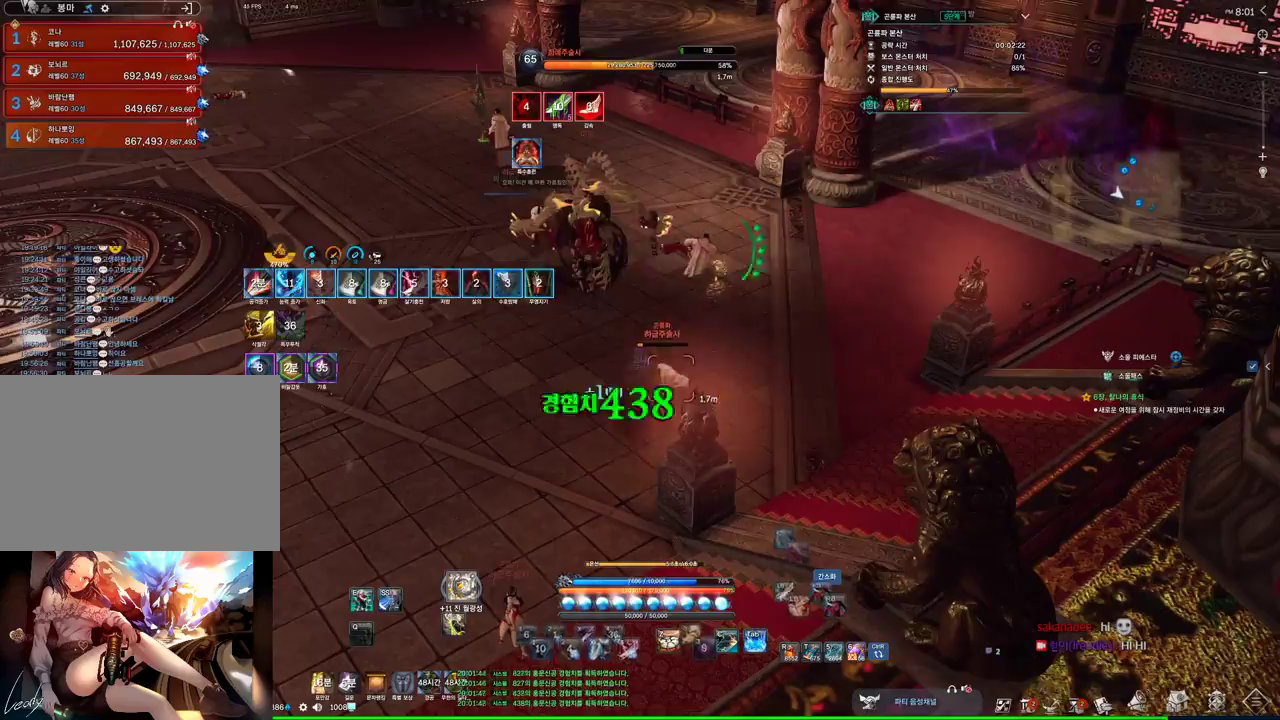
Gameplay with keyboard and mouse; each line is a JSON object with the keys and mouse buttons held at the frame after it. "events" lists presses ("down") and releases ("up") of "1", "2", "3", "4", "5", "a", "alt", "c", "ctrl", "d", "e", "f", "m", "q", "r", "s", "shift", "space", "t", "tab", "tilde", "v", "w", "x", "z", "mouse_left", "mouse_wheel", "mouse_right", "mouse_mb4" and "mouse_mb5" between this image and that frame as [ms after this image, input, new state], when the widget could be followed in between. "mouse_left", "mouse_wheel", "mouse_right", "mouse_mb4", "mouse_mb5" = the "left", "wheel", "right", "mb4", "mb5" buttons of the "mouse" list. No other keys are recorded. "wheel" means that the mouse wheel is clicked or scrolled. Mouse movement is not recorded.
{"keys": [], "mouse": [], "events": [[33, "mouse_right", "up"], [133, "2", "down"], [333, "2", "up"]]}
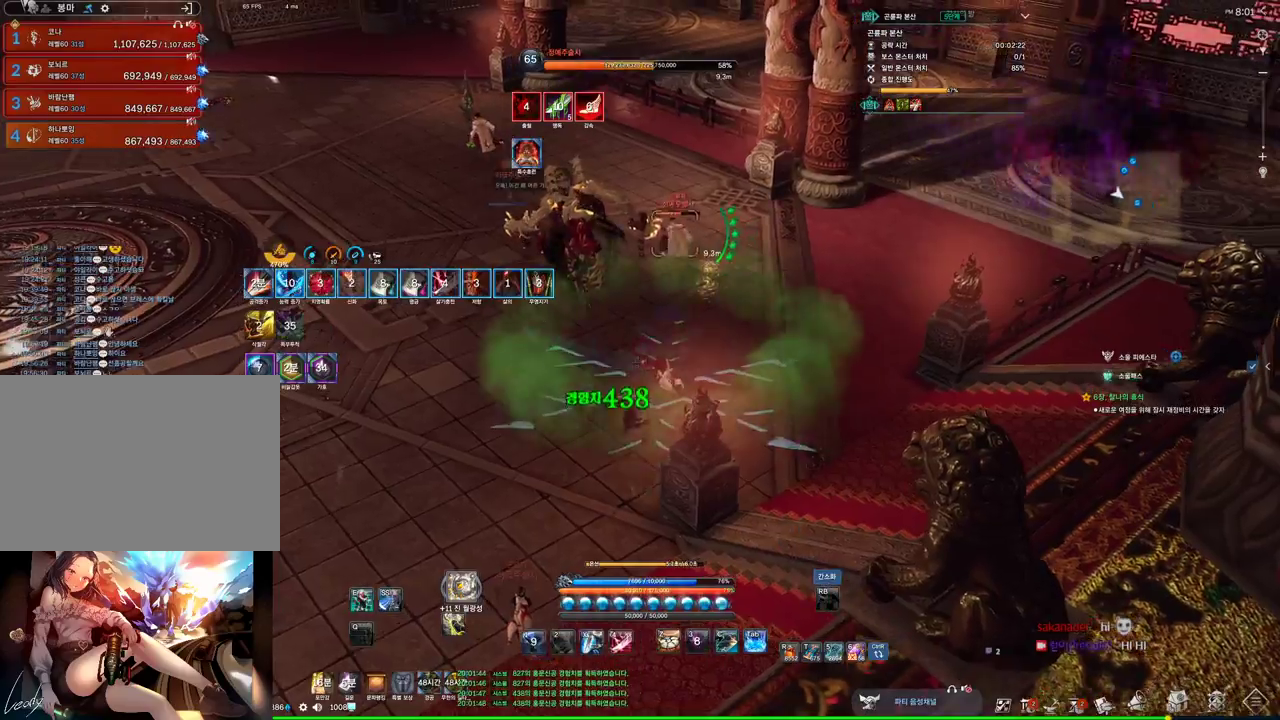
{"keys": ["w"], "mouse": [], "events": [[66, "w", "down"]]}
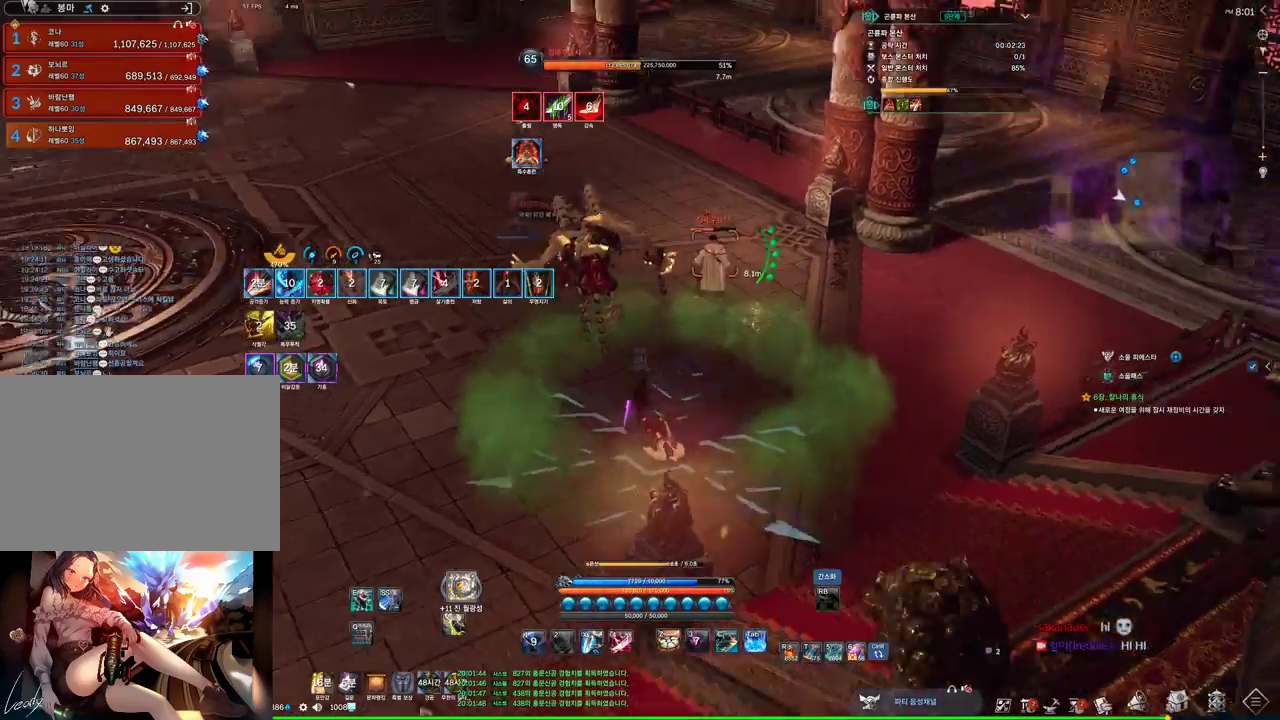
{"keys": ["d"], "mouse": [], "events": [[200, "2", "down"], [300, "2", "up"], [300, "w", "up"], [433, "d", "down"]]}
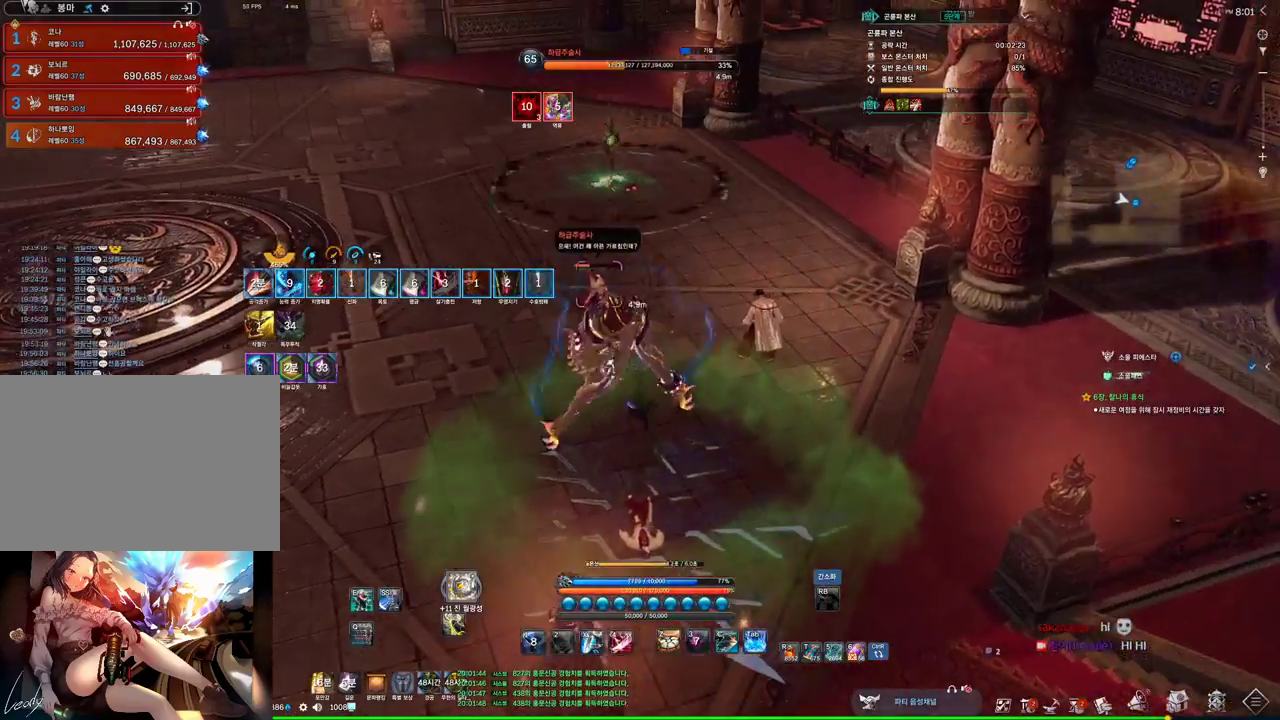
{"keys": [], "mouse": [], "events": [[33, "mouse_right", "down"], [133, "d", "up"], [233, "mouse_right", "up"], [366, "4", "down"], [466, "4", "up"]]}
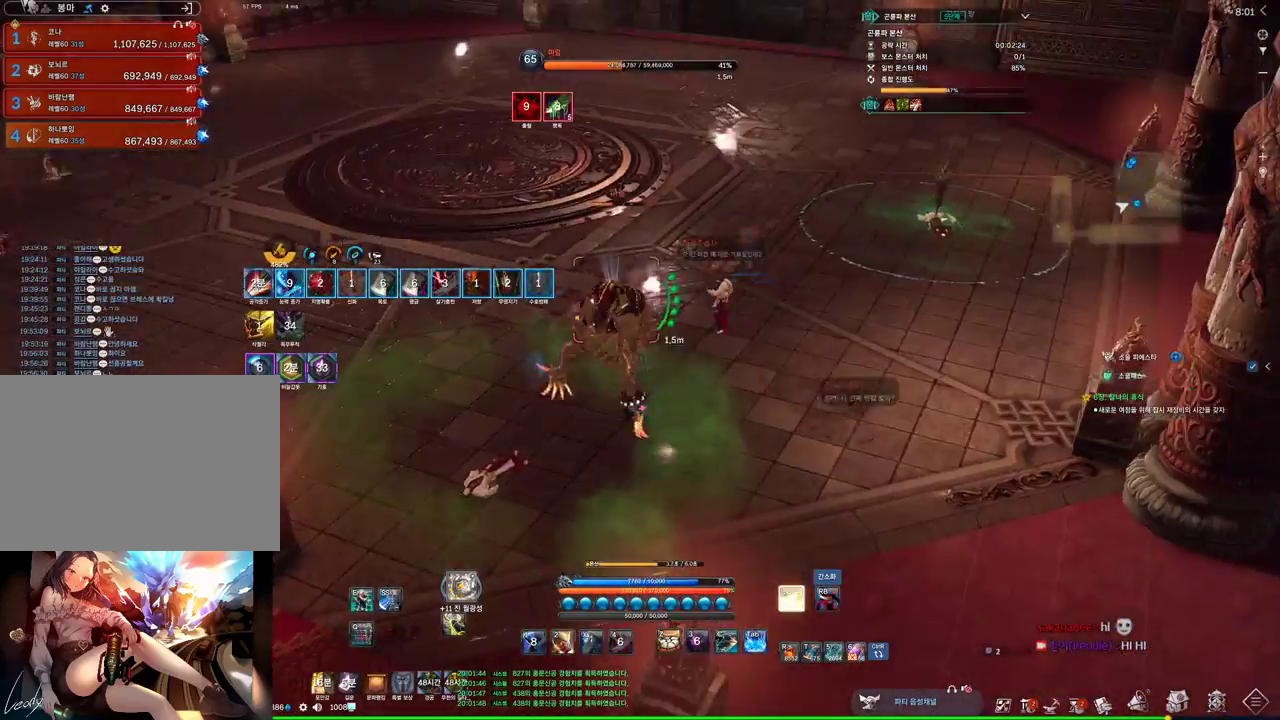
{"keys": ["d", "w"], "mouse": ["right"], "events": [[333, "w", "down"], [433, "d", "down"], [466, "mouse_right", "down"]]}
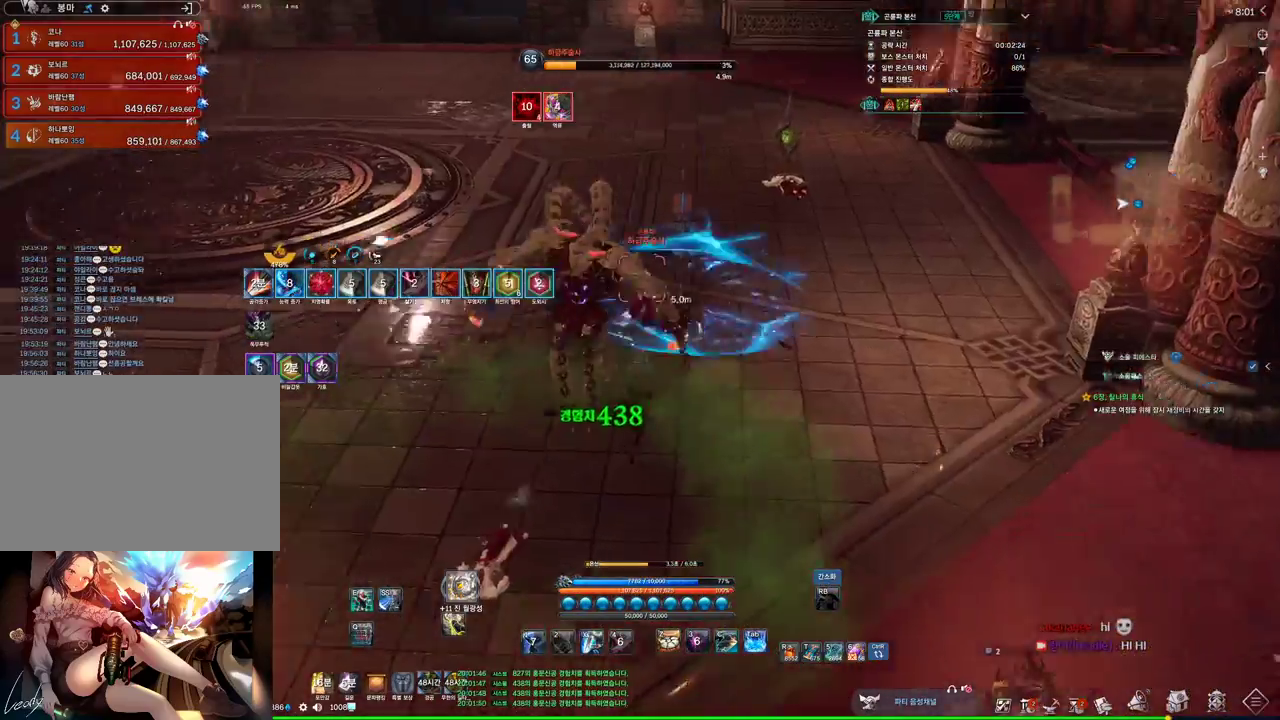
{"keys": ["d", "w"], "mouse": [], "events": [[33, "w", "up"], [66, "d", "up"], [200, "mouse_right", "up"], [300, "d", "down"], [333, "w", "down"]]}
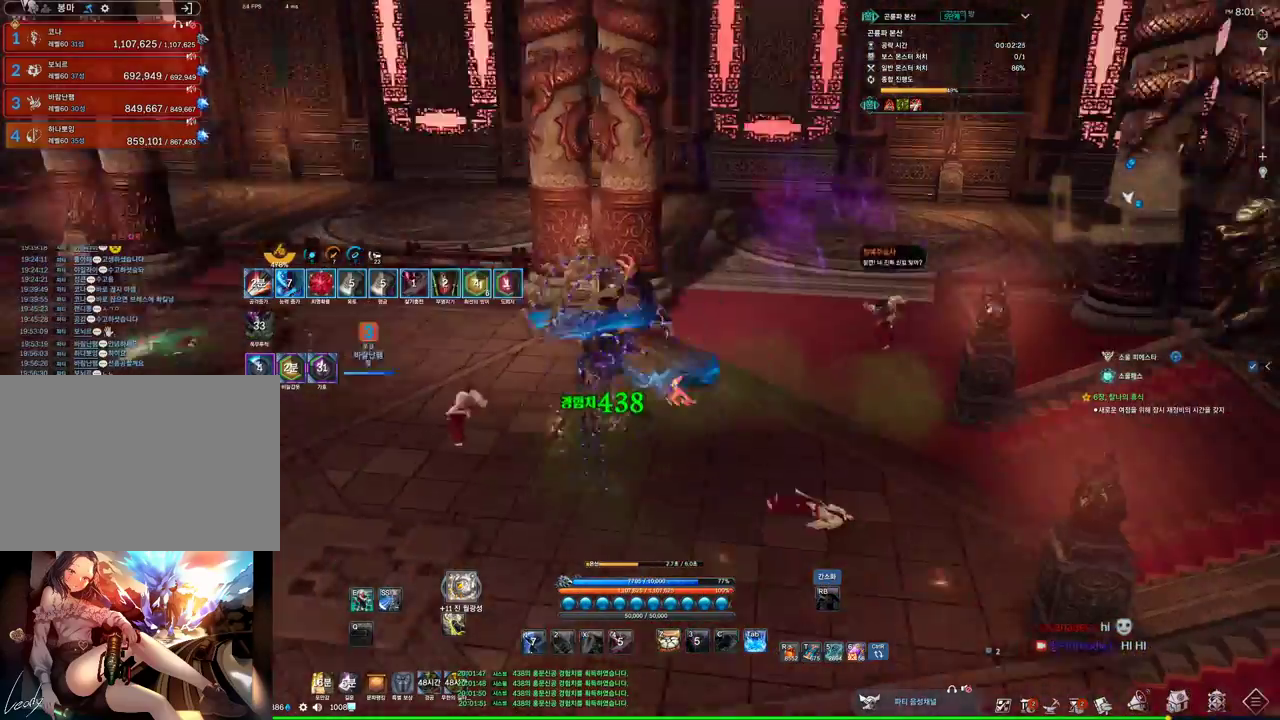
{"keys": ["w"], "mouse": [], "events": [[466, "d", "up"]]}
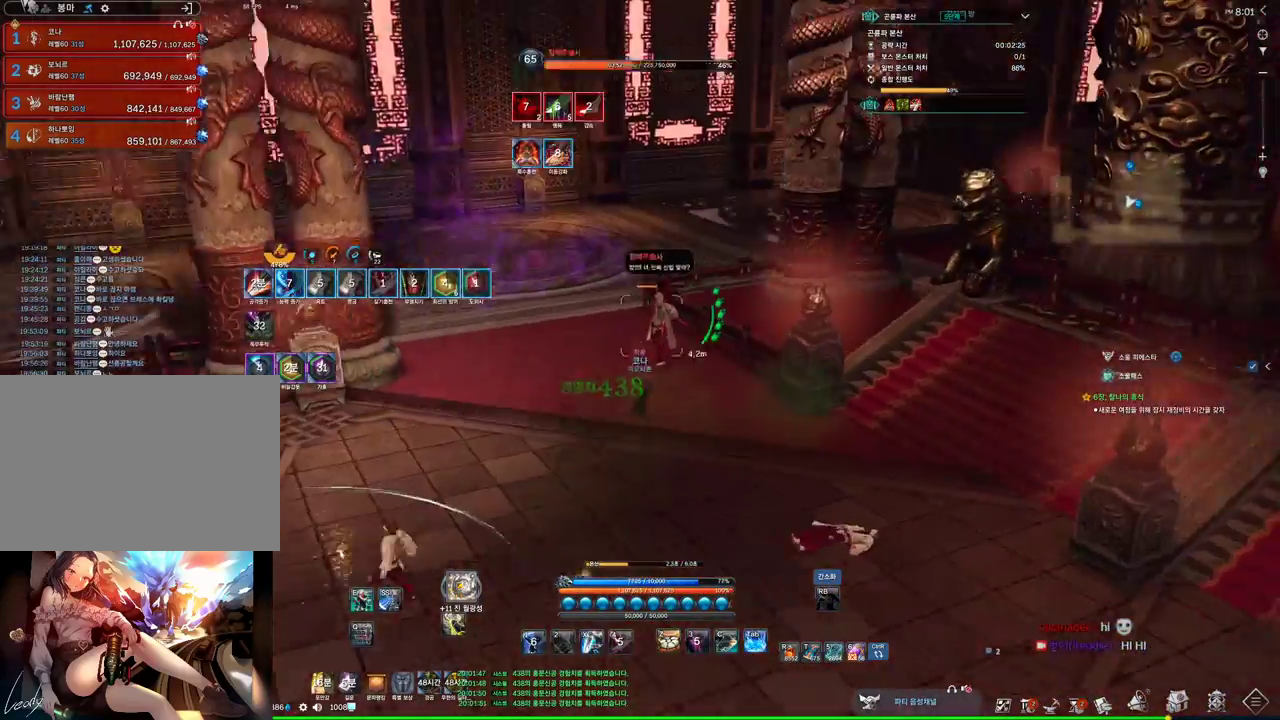
{"keys": ["2", "w"], "mouse": [], "events": [[400, "2", "down"]]}
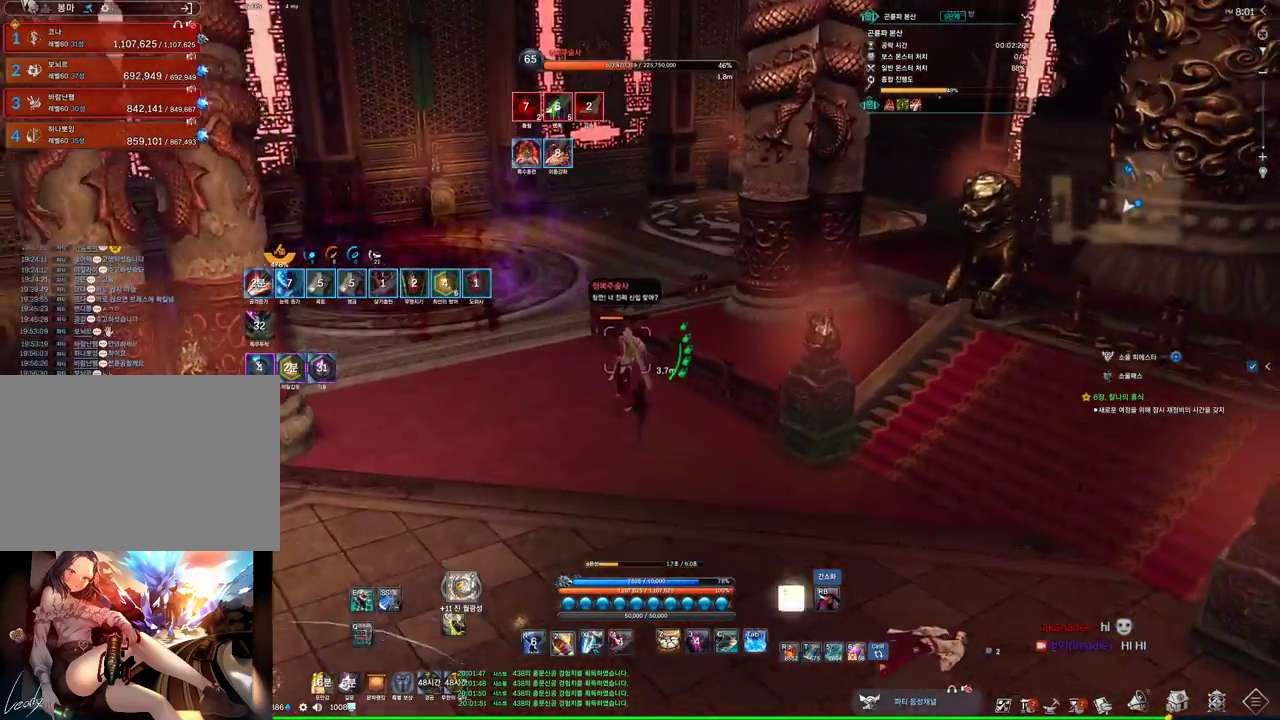
{"keys": ["2", "a"], "mouse": [], "events": [[33, "2", "up"], [33, "w", "up"], [166, "a", "down"], [166, "mouse_right", "down"], [300, "mouse_right", "up"], [433, "2", "down"]]}
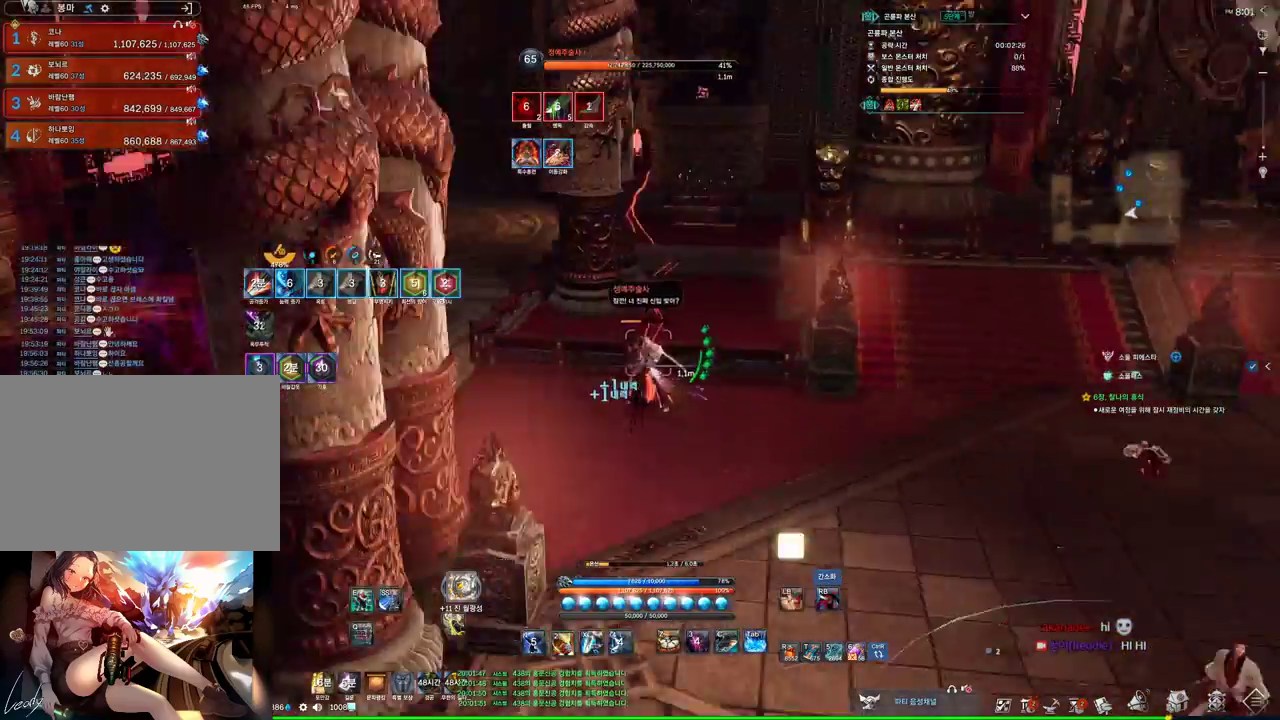
{"keys": ["4"], "mouse": [], "events": [[166, "a", "up"], [233, "2", "up"], [266, "mouse_right", "down"], [400, "mouse_right", "up"], [466, "4", "down"]]}
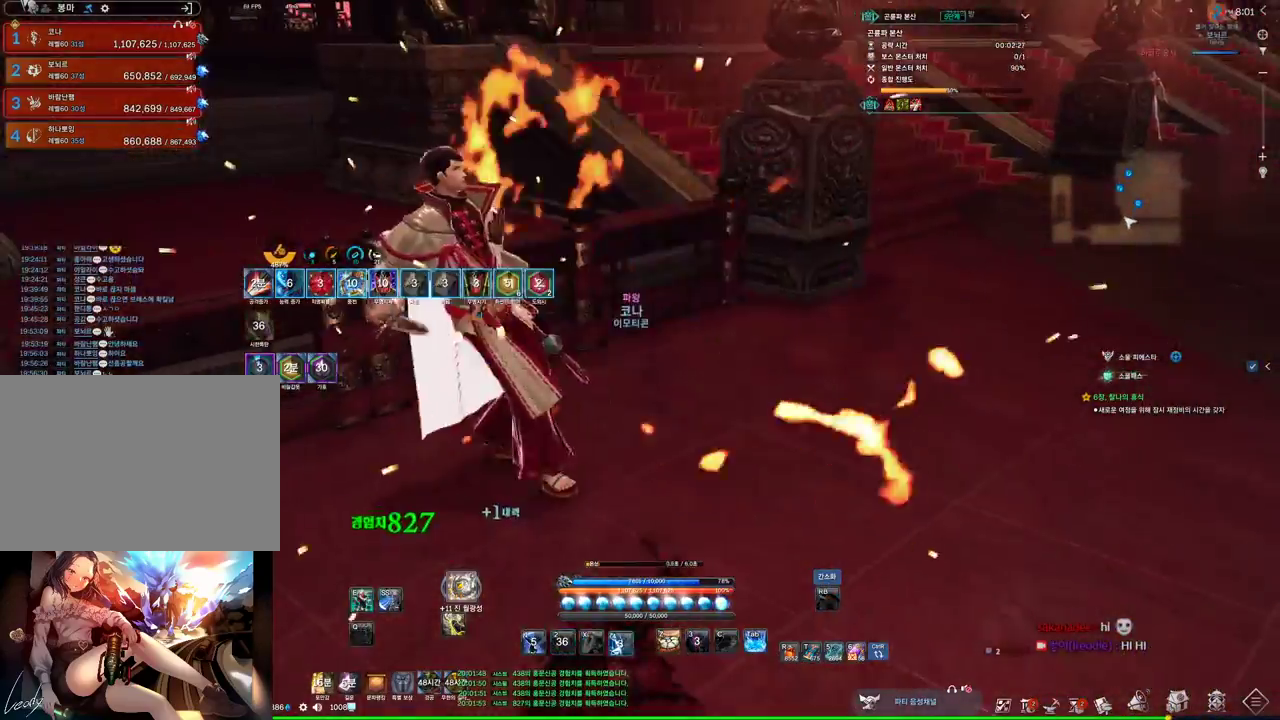
{"keys": ["a", "w"], "mouse": [], "events": [[133, "4", "up"], [300, "a", "down"], [466, "w", "down"]]}
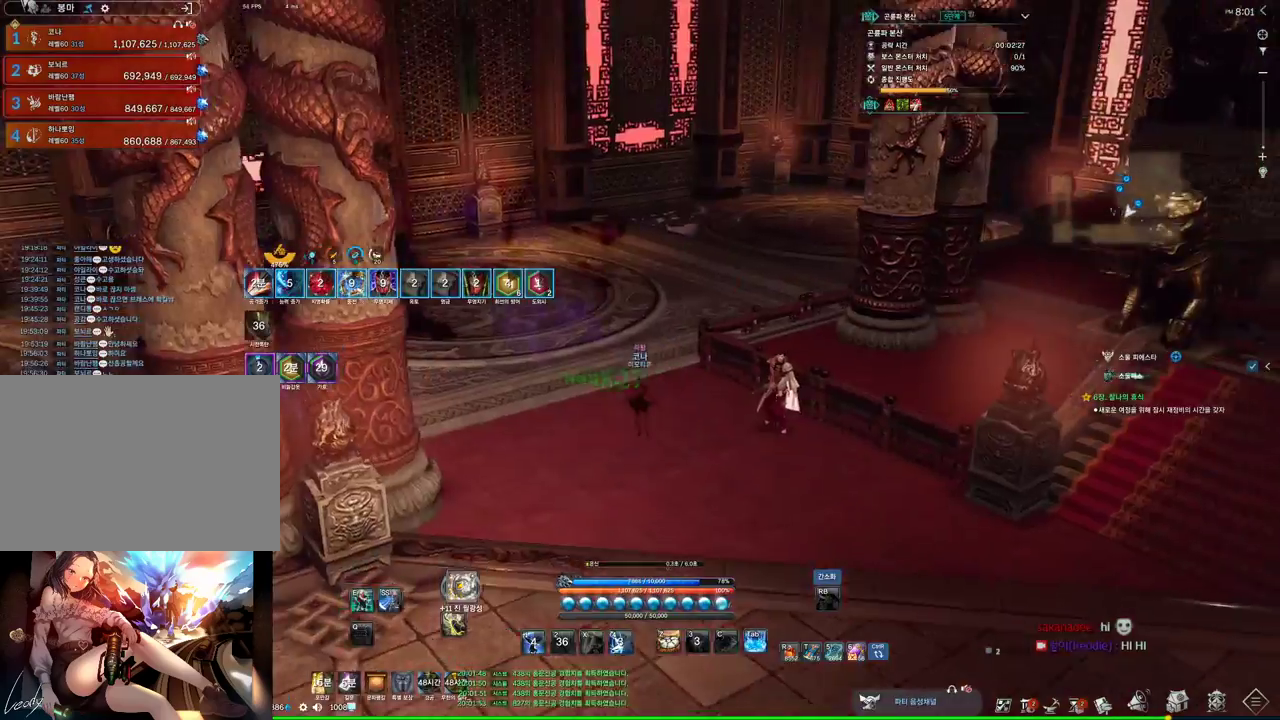
{"keys": ["w"], "mouse": [], "events": [[300, "v", "down"], [400, "v", "up"], [466, "a", "up"]]}
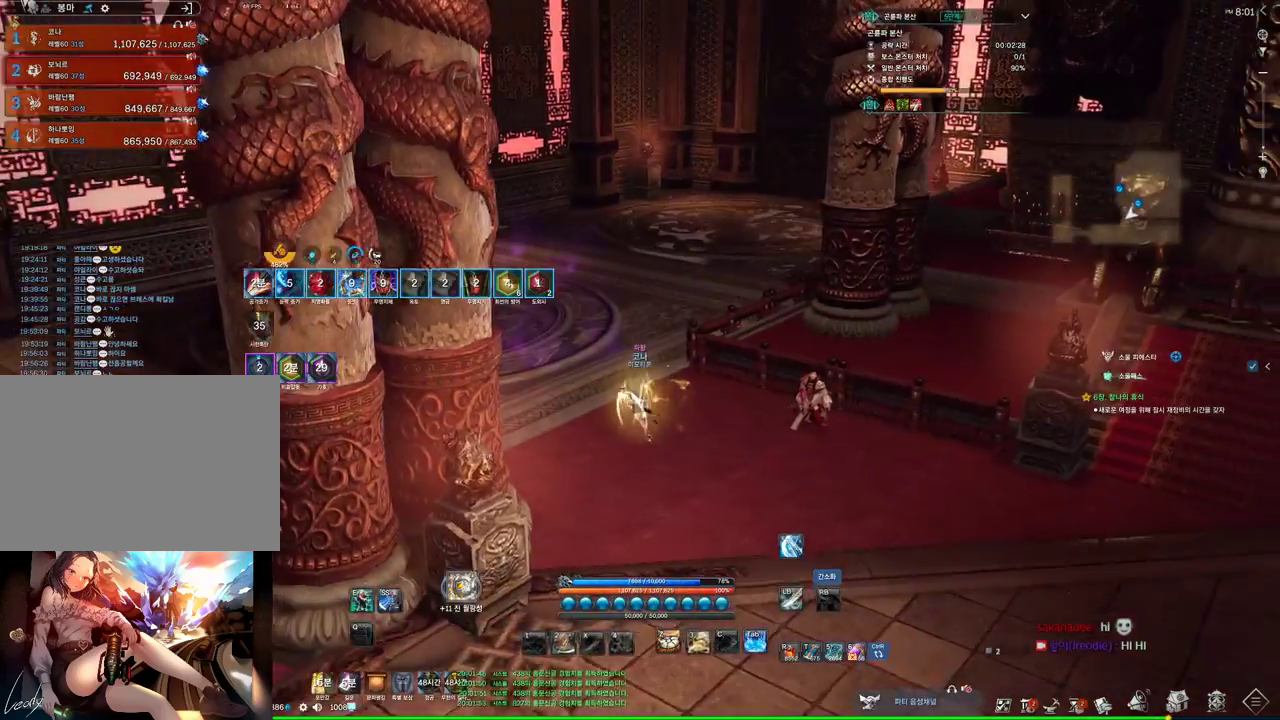
{"keys": ["a", "w"], "mouse": [], "events": [[233, "a", "down"], [333, "w", "up"], [400, "w", "down"]]}
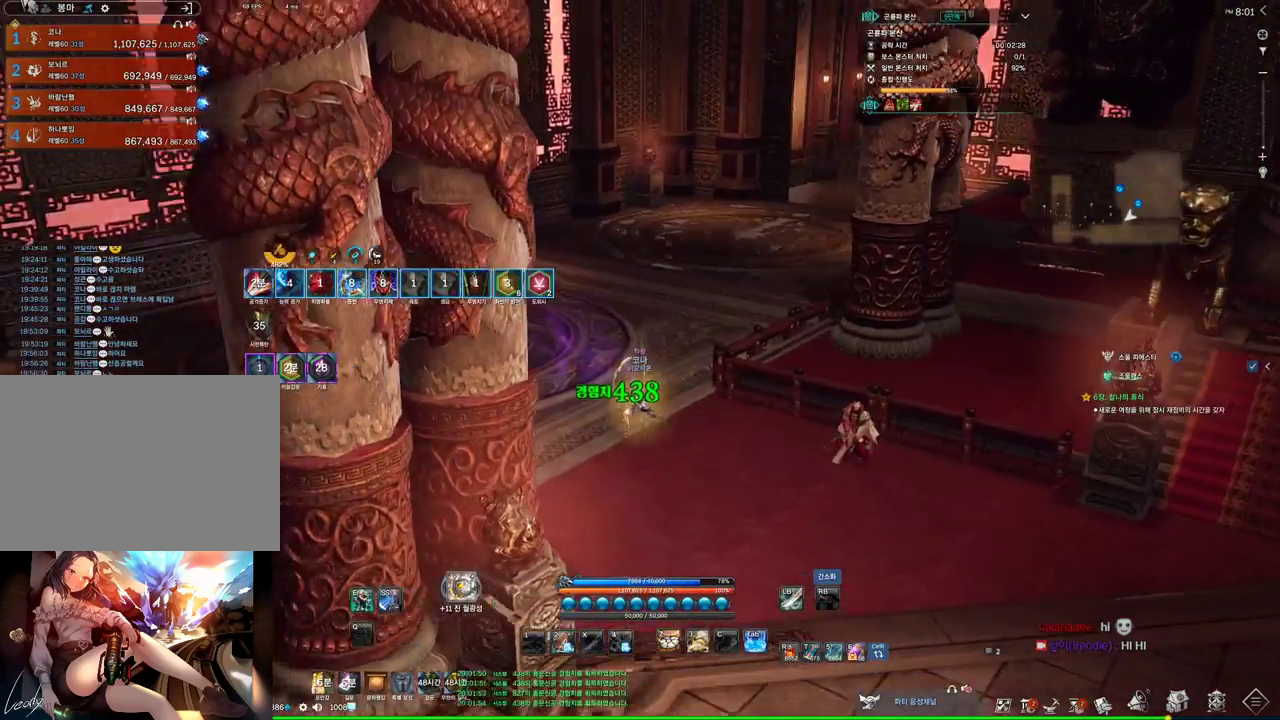
{"keys": ["e", "w"], "mouse": [], "events": [[400, "a", "up"], [400, "e", "down"]]}
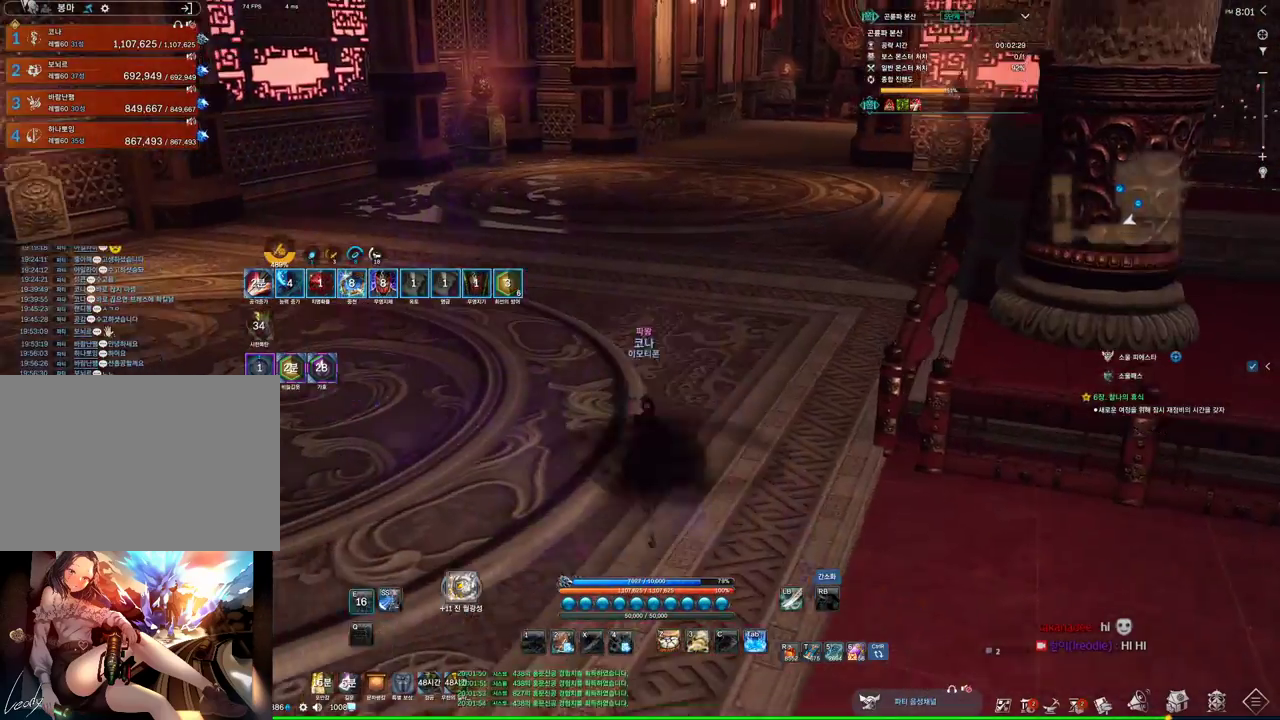
{"keys": ["space", "w"], "mouse": ["mb4"], "events": [[33, "e", "up"], [500, "mouse_mb4", "down"], [500, "space", "down"]]}
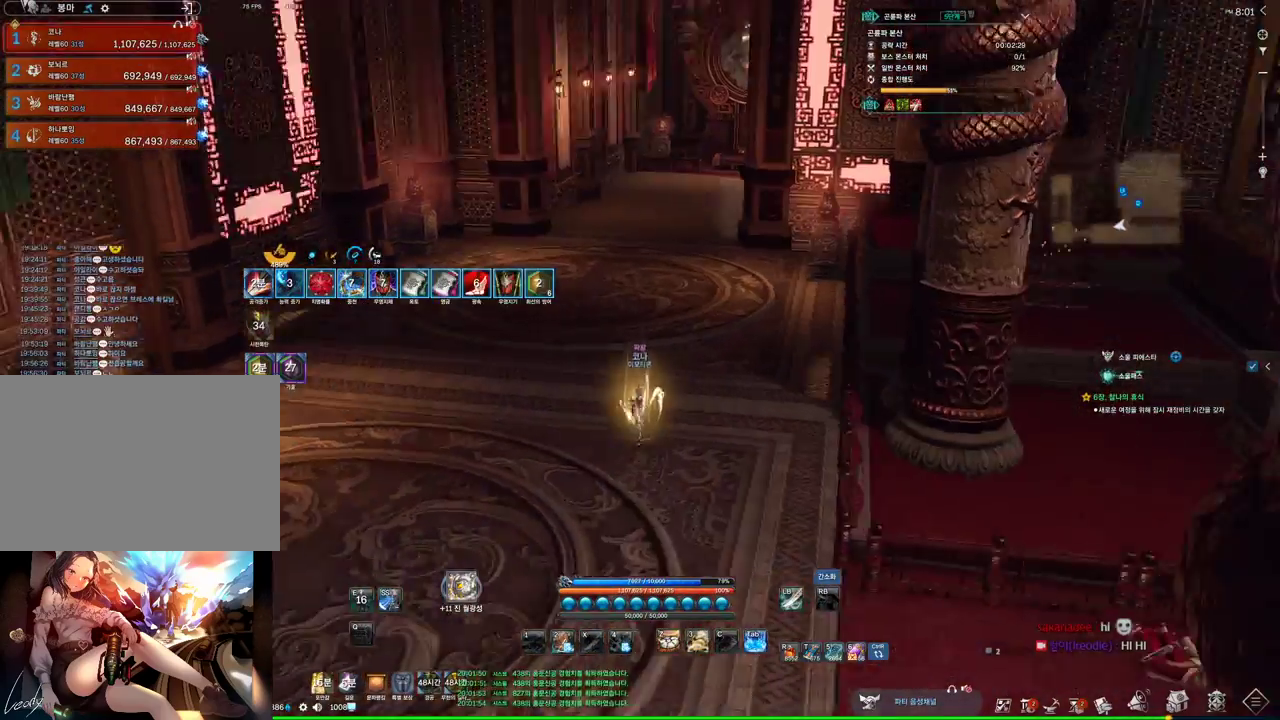
{"keys": ["a", "alt", "w"], "mouse": [], "events": [[200, "space", "up"], [266, "a", "down"], [333, "mouse_mb4", "up"], [366, "mouse_mb4", "down"], [400, "mouse_mb4", "up"], [500, "alt", "down"]]}
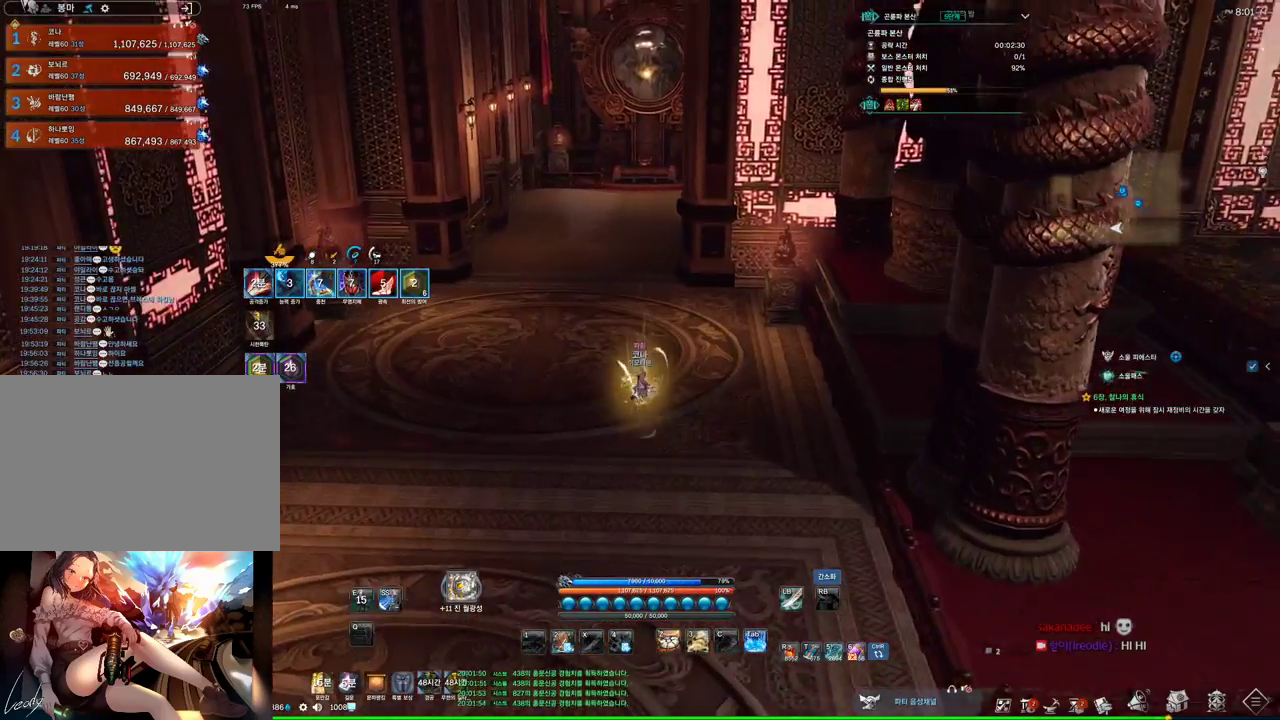
{"keys": ["alt", "w"], "mouse": [], "events": [[100, "a", "up"]]}
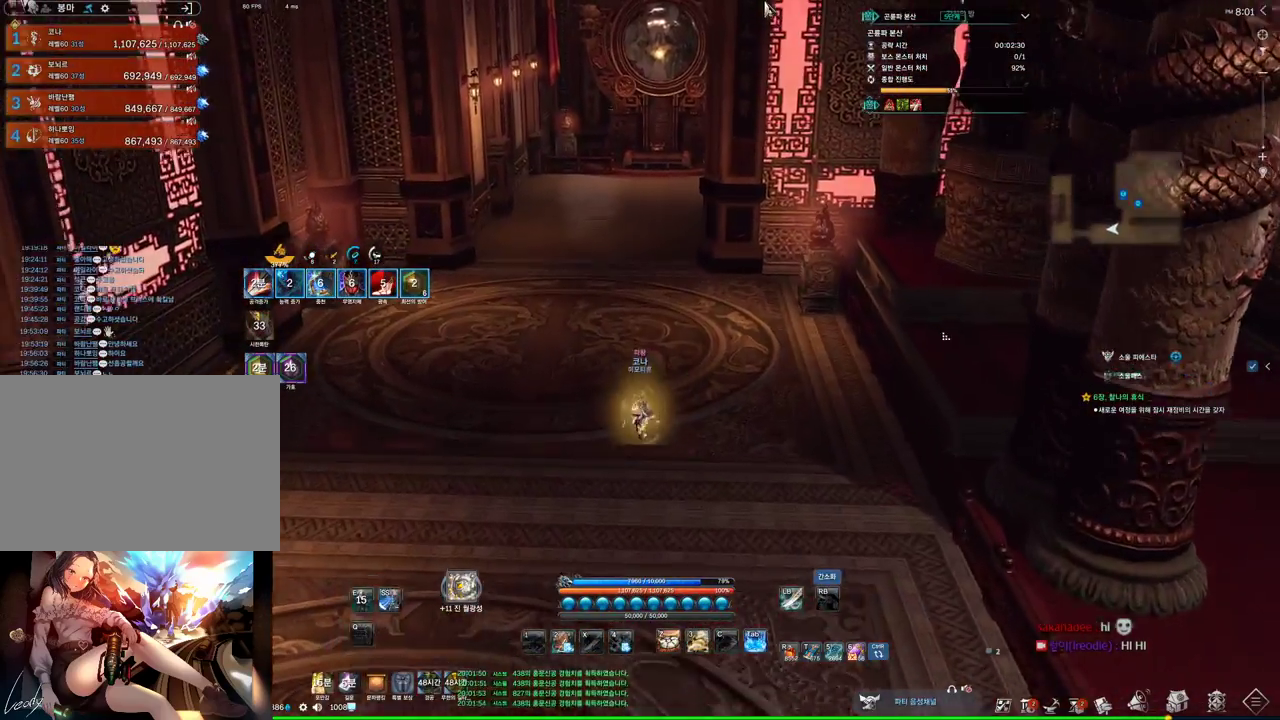
{"keys": ["w"], "mouse": [], "events": [[366, "alt", "up"]]}
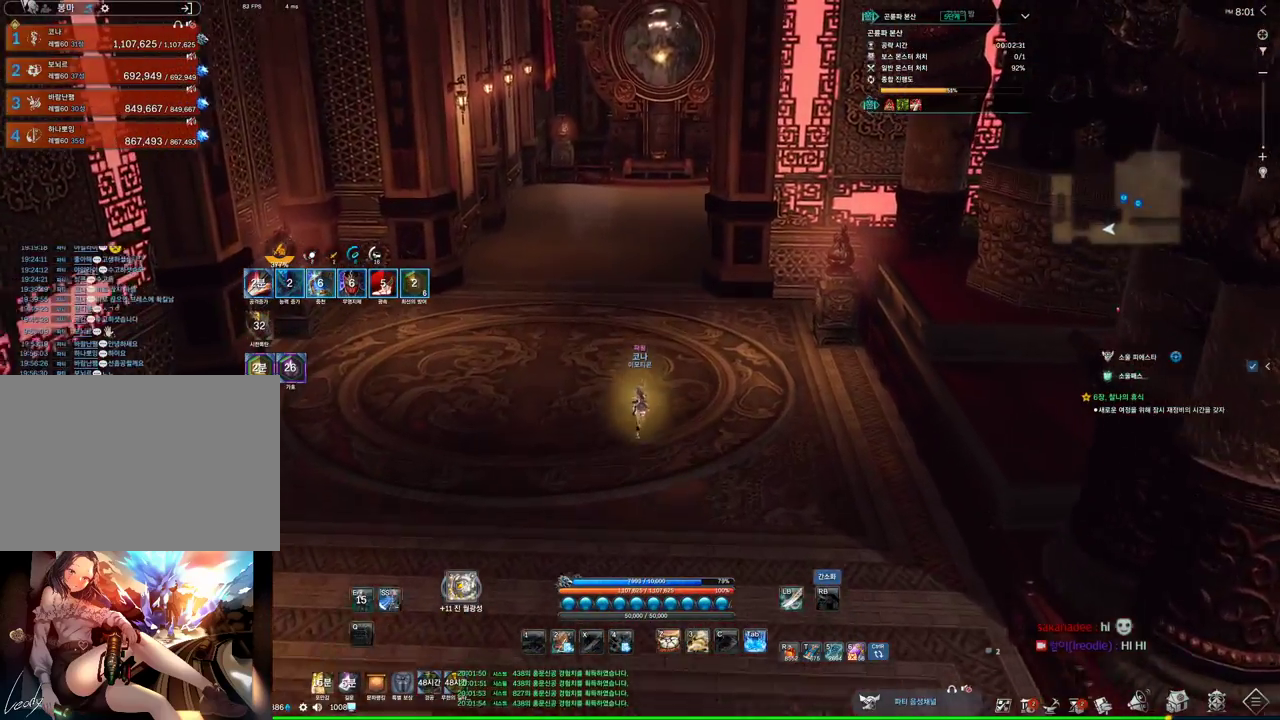
{"keys": ["w"], "mouse": [], "events": []}
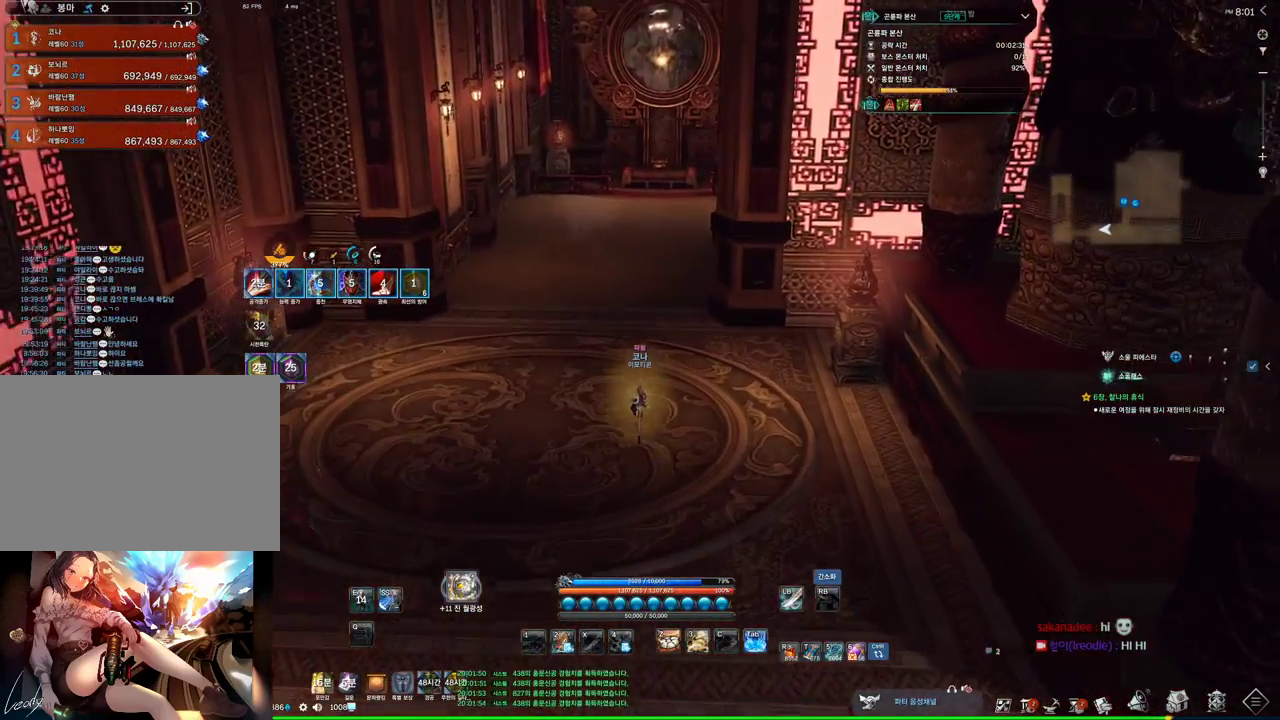
{"keys": ["w"], "mouse": [], "events": []}
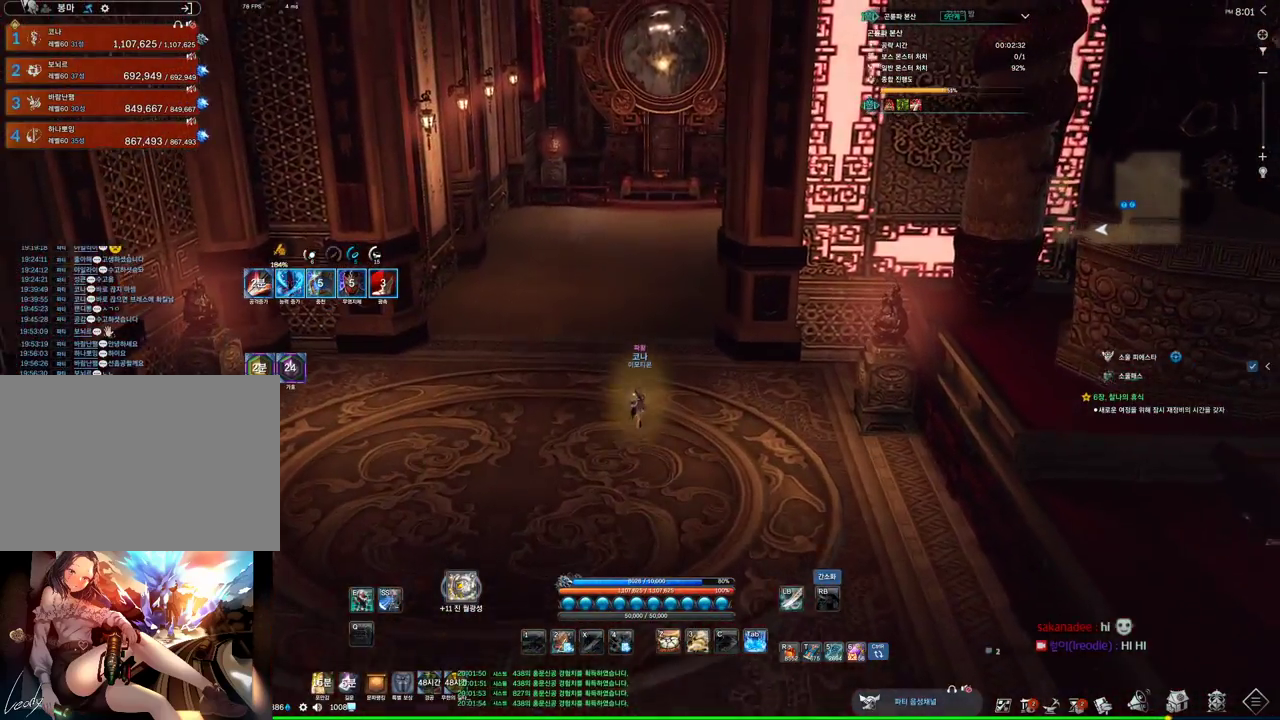
{"keys": ["w"], "mouse": [], "events": []}
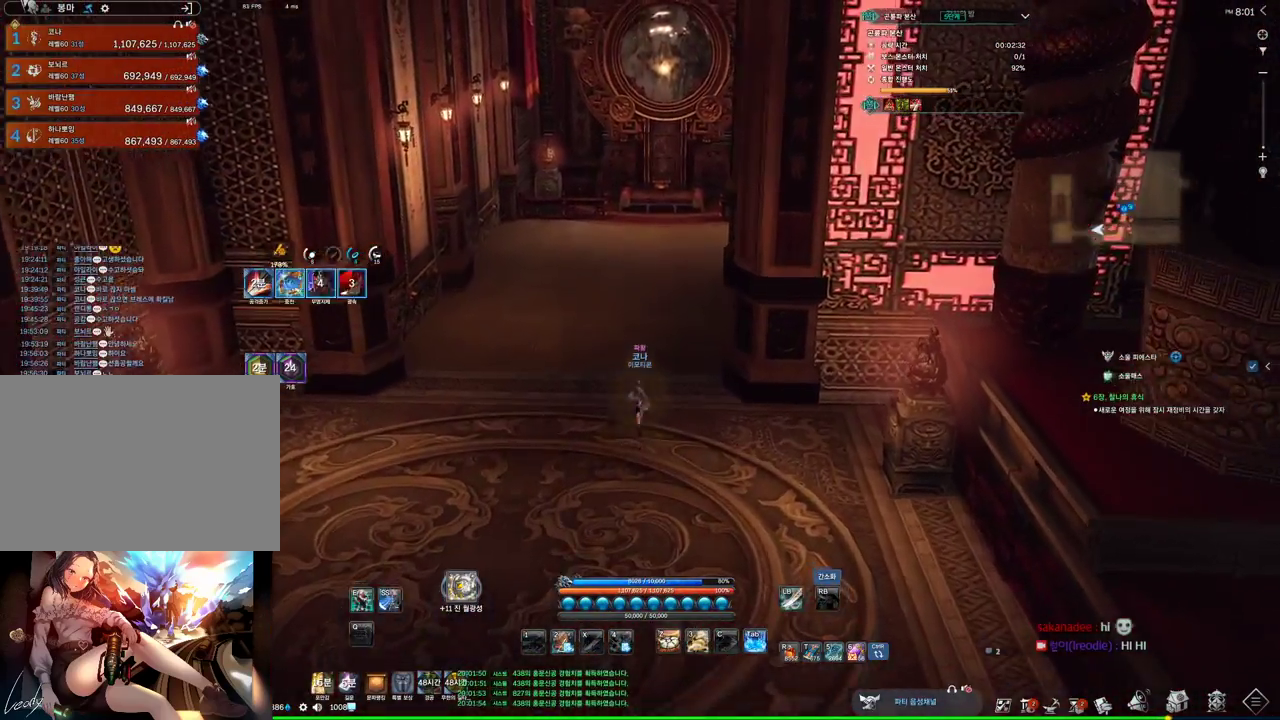
{"keys": ["w"], "mouse": [], "events": [[200, "space", "down"], [366, "space", "up"]]}
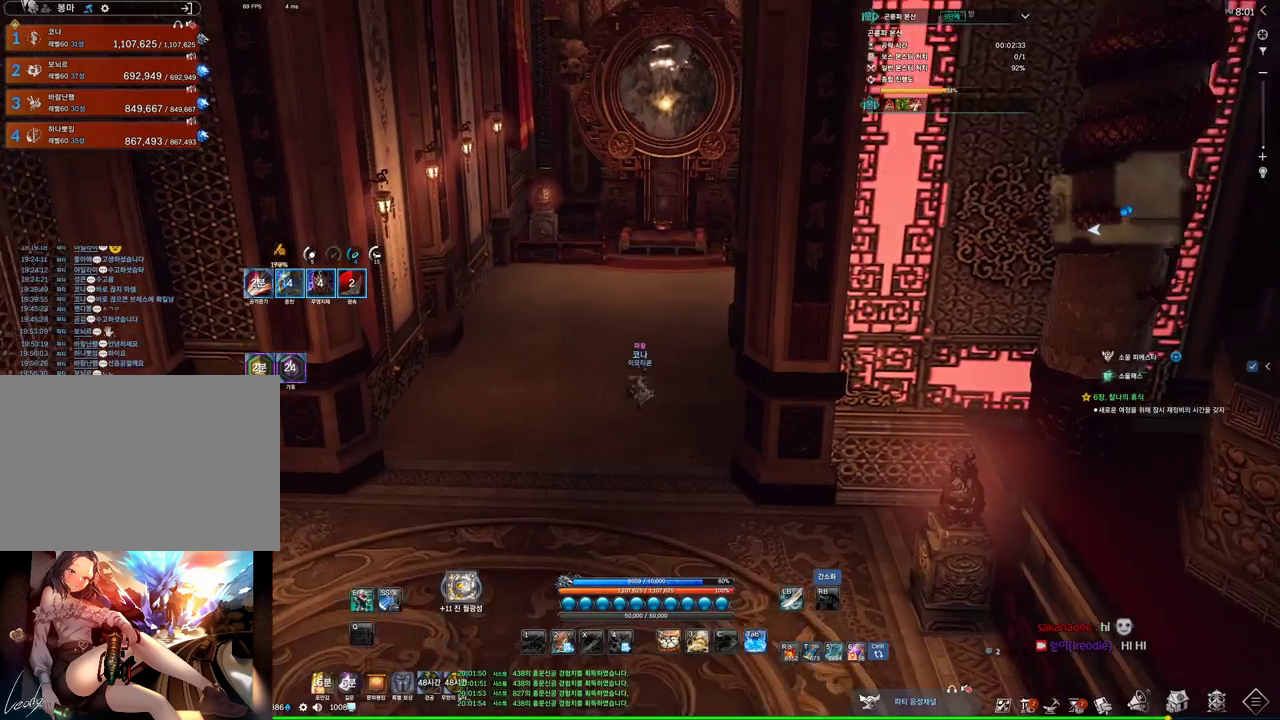
{"keys": ["w"], "mouse": [], "events": []}
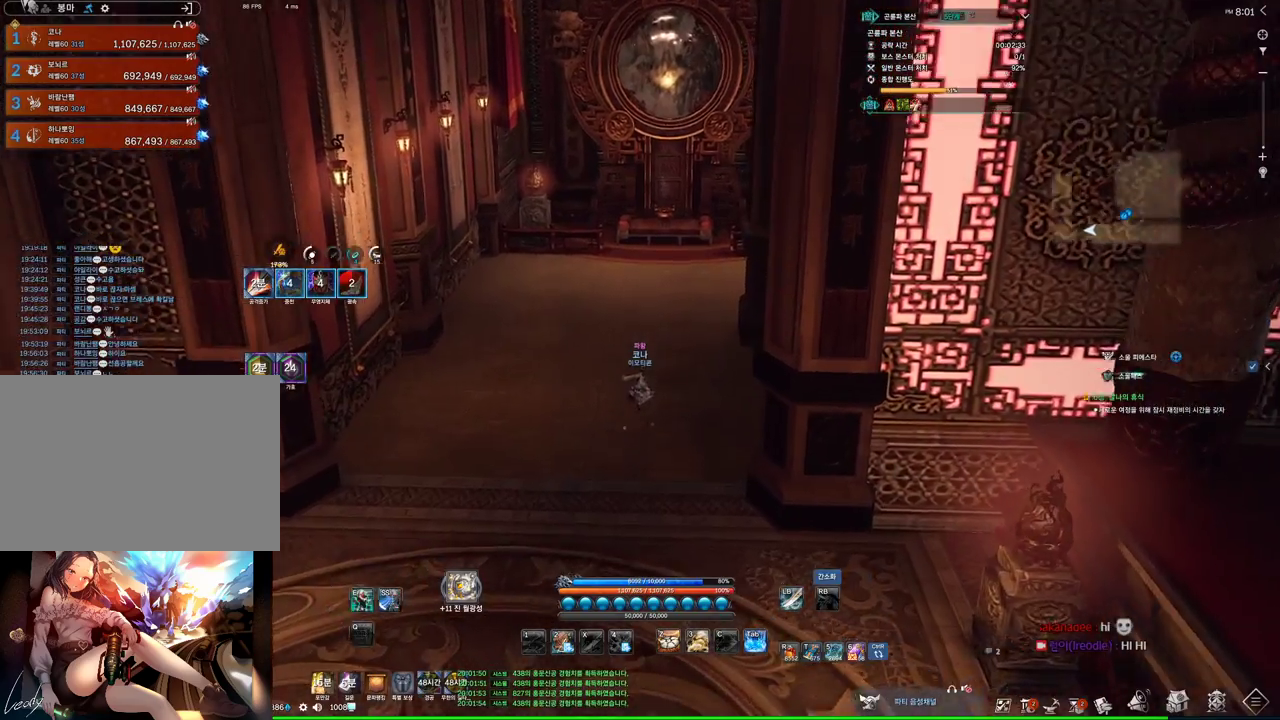
{"keys": ["w"], "mouse": [], "events": [[66, "space", "down"], [233, "d", "down"], [233, "space", "up"], [433, "d", "up"]]}
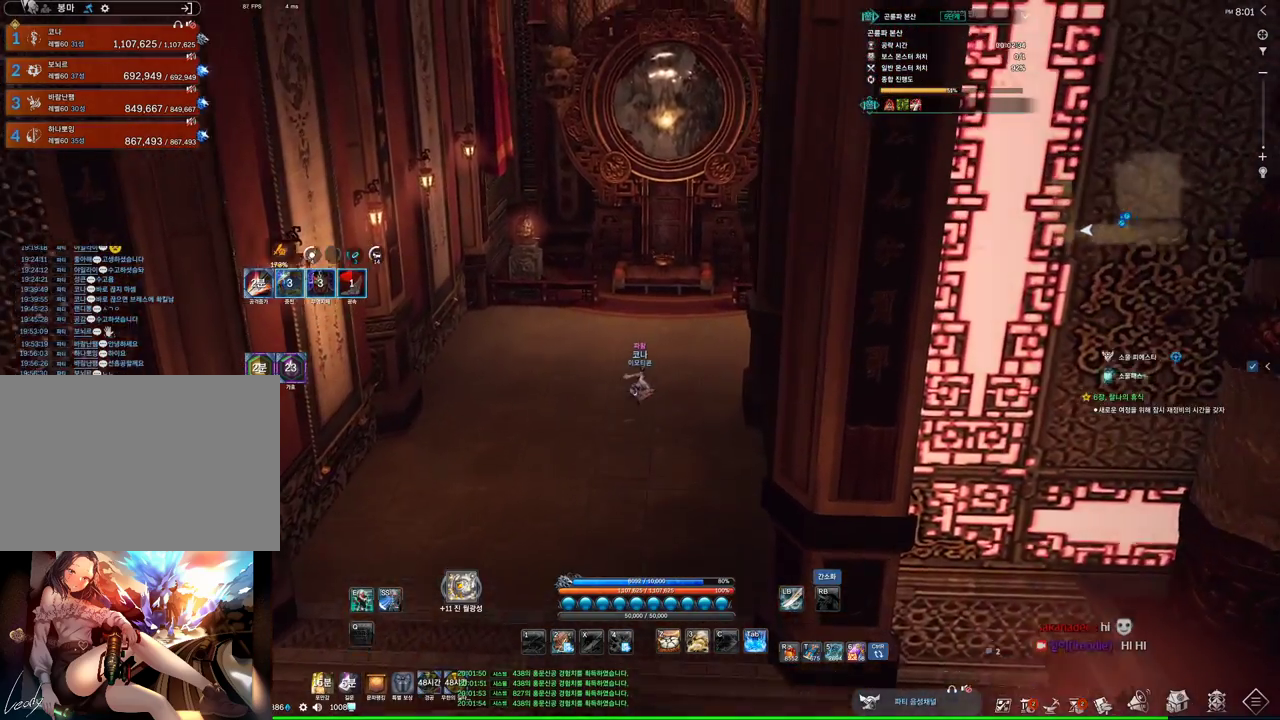
{"keys": ["a", "w"], "mouse": [], "events": [[300, "a", "down"]]}
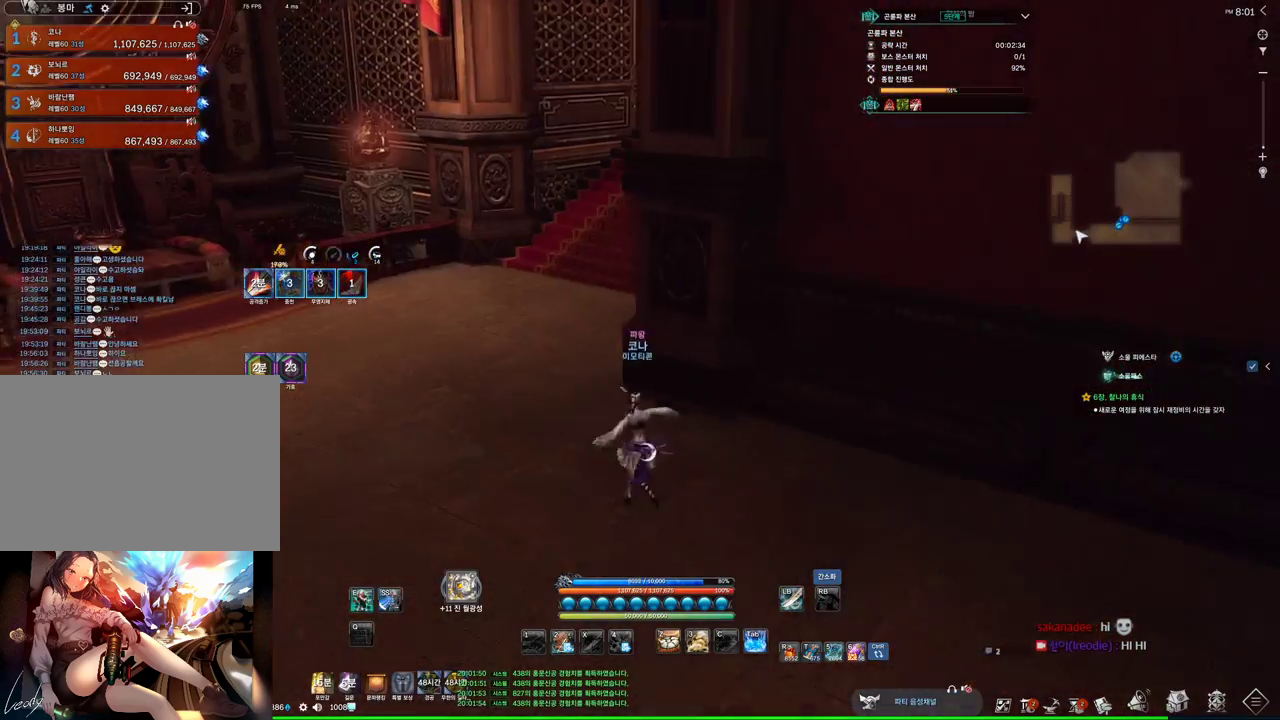
{"keys": ["alt", "w"], "mouse": [], "events": [[66, "alt", "down"], [300, "a", "up"]]}
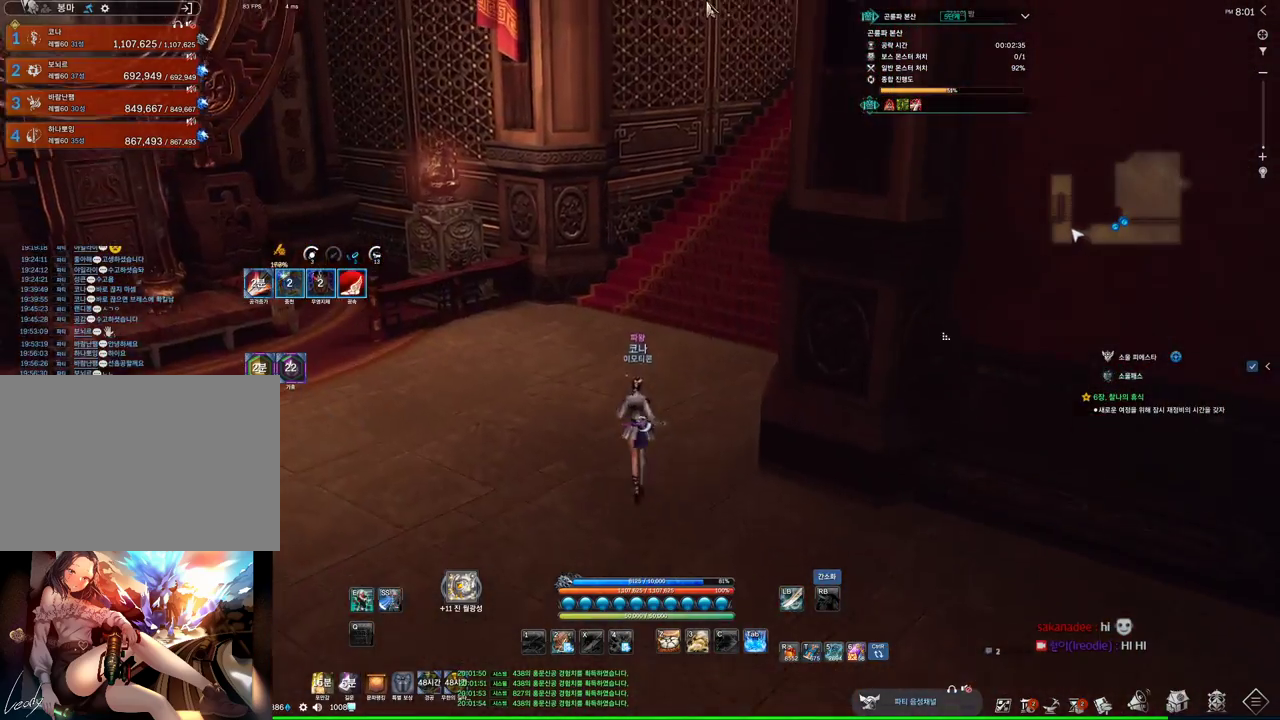
{"keys": ["alt", "w"], "mouse": [], "events": [[66, "alt", "up"], [266, "shift", "down"], [333, "mouse_mb4", "down"], [333, "shift", "up"], [400, "mouse_mb4", "up"], [466, "mouse_mb4", "down"], [500, "alt", "down"], [500, "mouse_mb4", "up"]]}
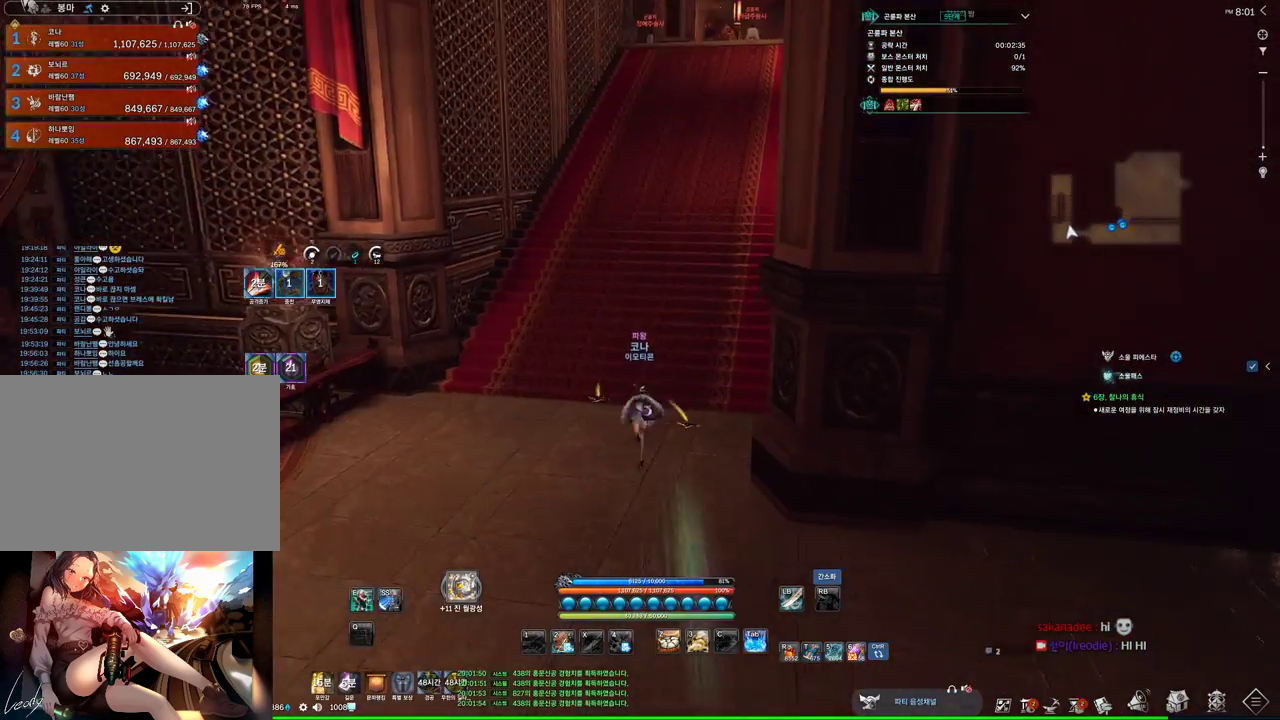
{"keys": ["alt", "d", "w"], "mouse": [], "events": [[133, "mouse_mb4", "down"], [200, "mouse_mb4", "up"], [400, "d", "down"], [466, "mouse_mb4", "down"], [500, "mouse_mb4", "up"]]}
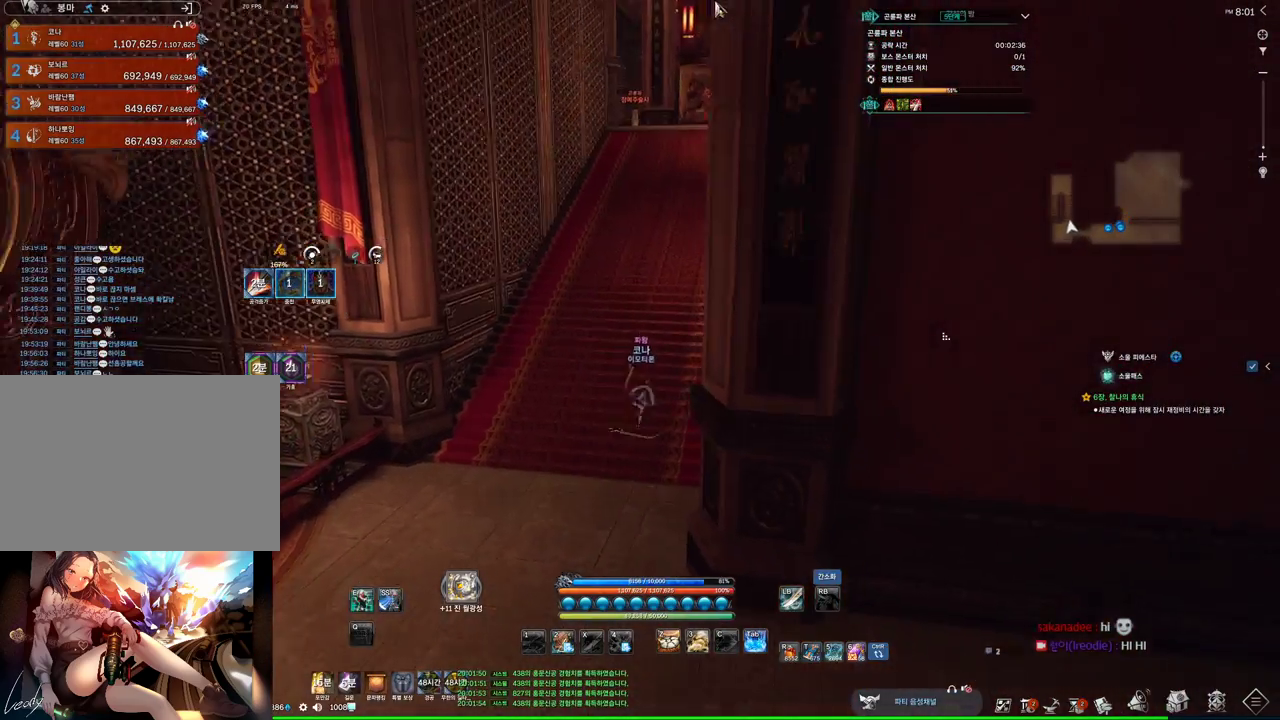
{"keys": ["alt", "w"], "mouse": [], "events": [[33, "d", "up"], [333, "mouse_left", "down"], [333, "mouse_right", "down"], [466, "mouse_left", "up"], [466, "mouse_right", "up"]]}